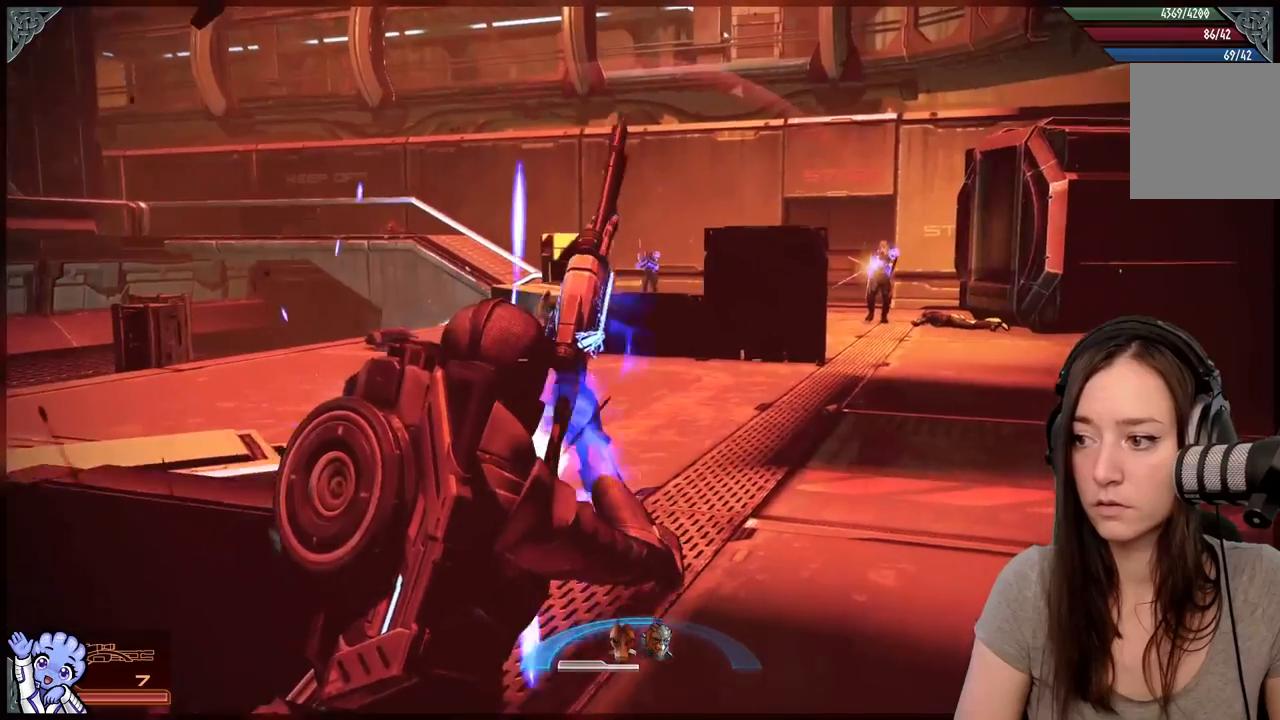
Gameplay with a controller (Xbox layout); each line is a JSON object with the inputs held at the frame after it (dt_ms = milliseconds from this image to that frame). "events" lists button and stick changes between this image and that frame as [ms after this image, input, new state], when the widget could be followed in between. Not read: SHARE.
{"dt_ms": 500, "buttons": [], "left_stick": "down-left", "right_stick": "center", "events": [[33, "left_stick", "center"], [117, "right_stick", "right"], [300, "right_stick", "center"], [333, "L2", "down"], [383, "left_stick", "down-left"], [433, "L2", "up"]]}
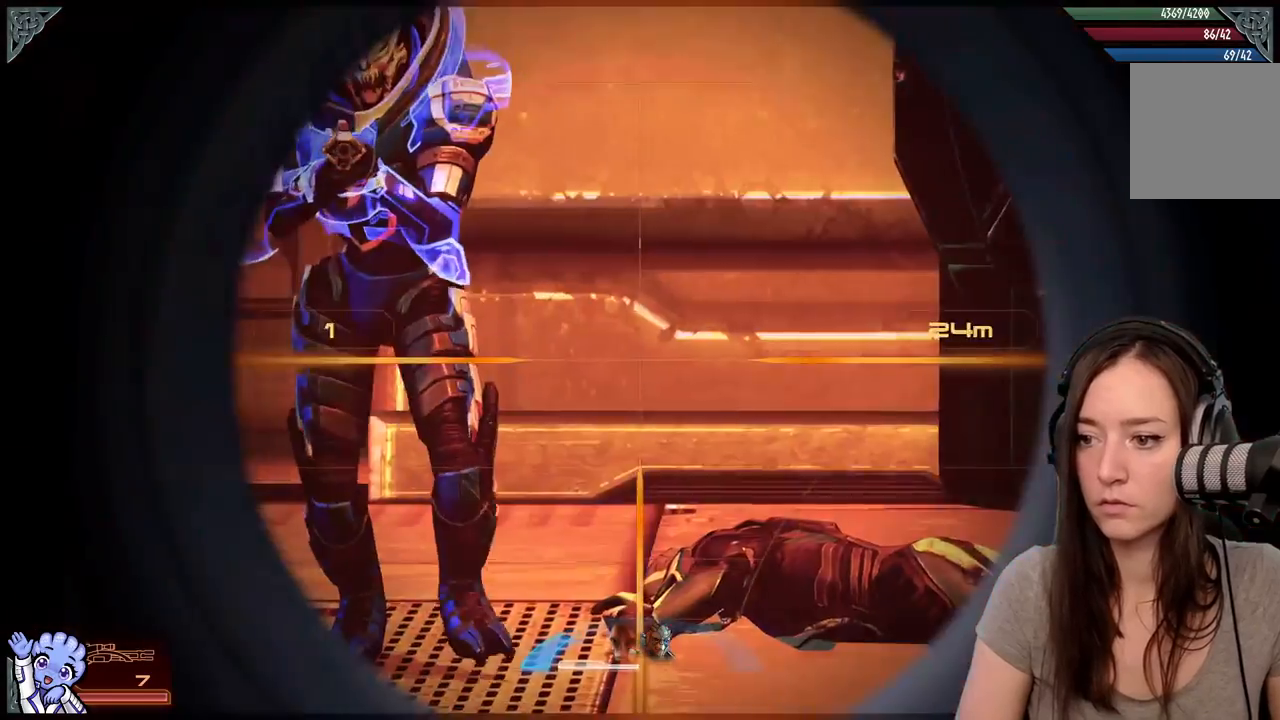
{"dt_ms": 500, "buttons": [], "left_stick": "left", "right_stick": "center", "events": [[133, "left_stick", "left"]]}
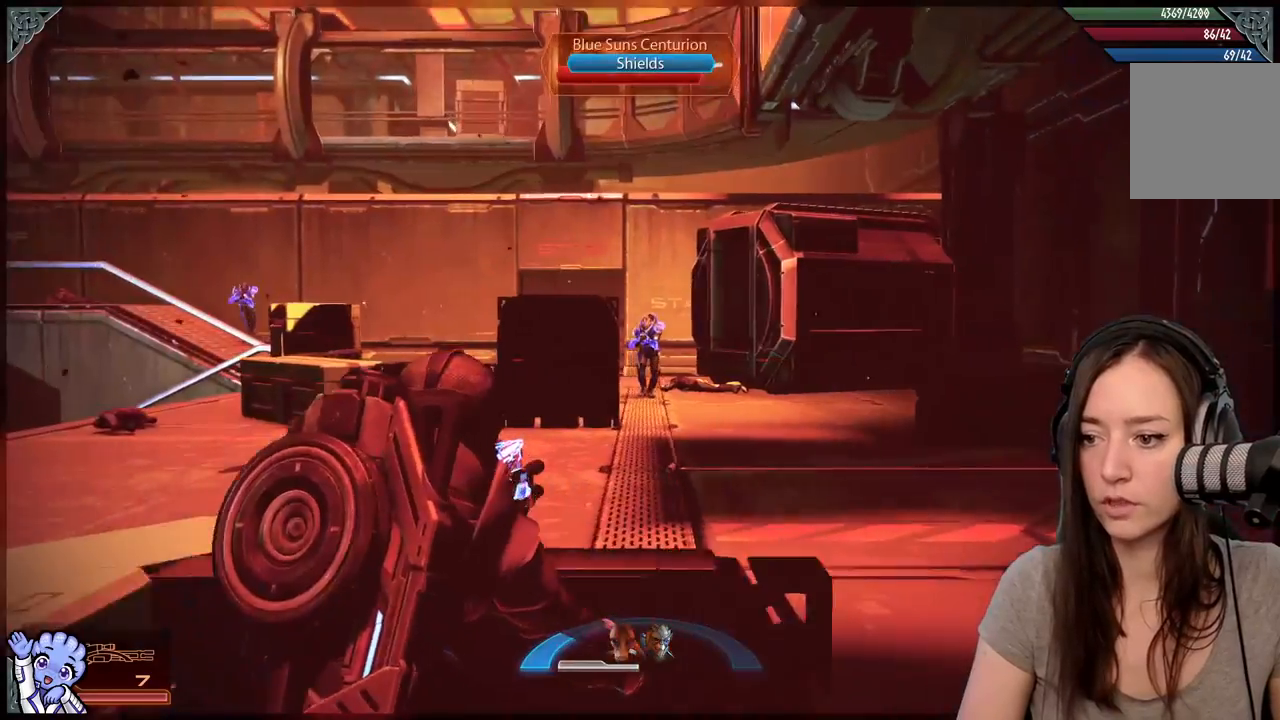
{"dt_ms": 500, "buttons": [], "left_stick": "center", "right_stick": "center", "events": [[117, "left_stick", "up"], [233, "A", "down"], [283, "A", "up"], [483, "left_stick", "center"]]}
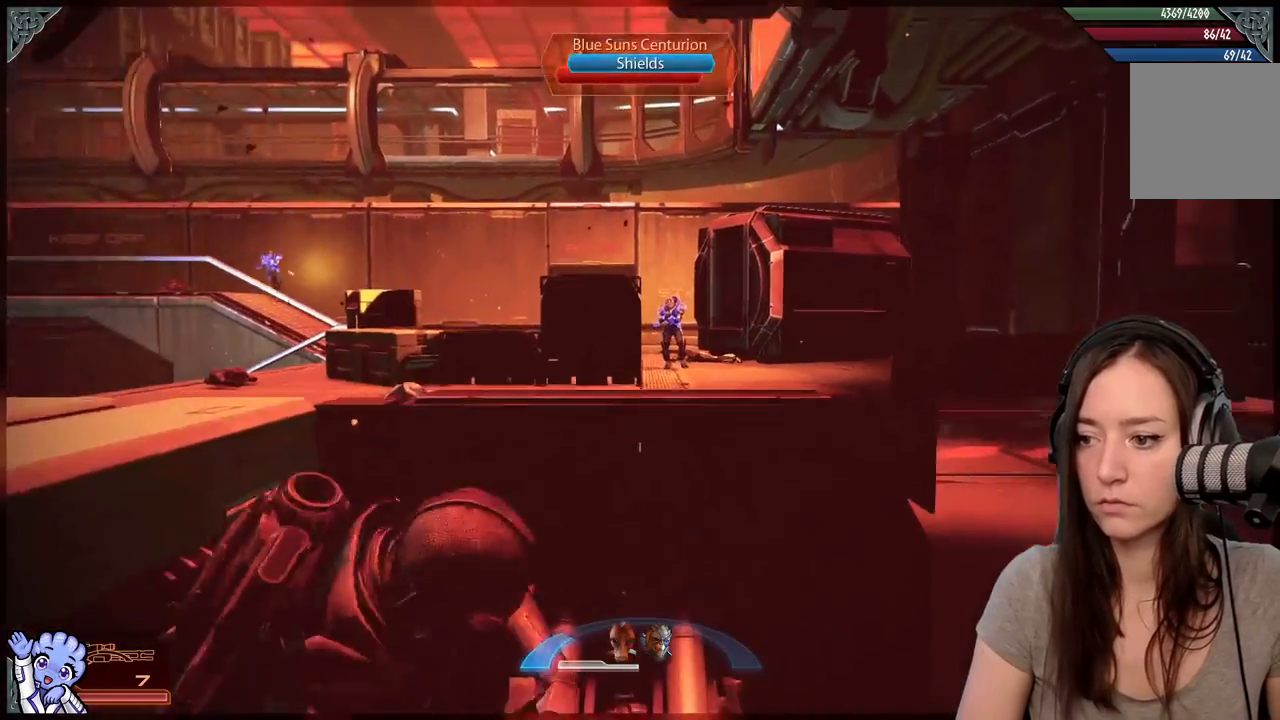
{"dt_ms": 500, "buttons": [], "left_stick": "center", "right_stick": "center", "events": [[67, "right_stick", "right"], [383, "right_stick", "center"]]}
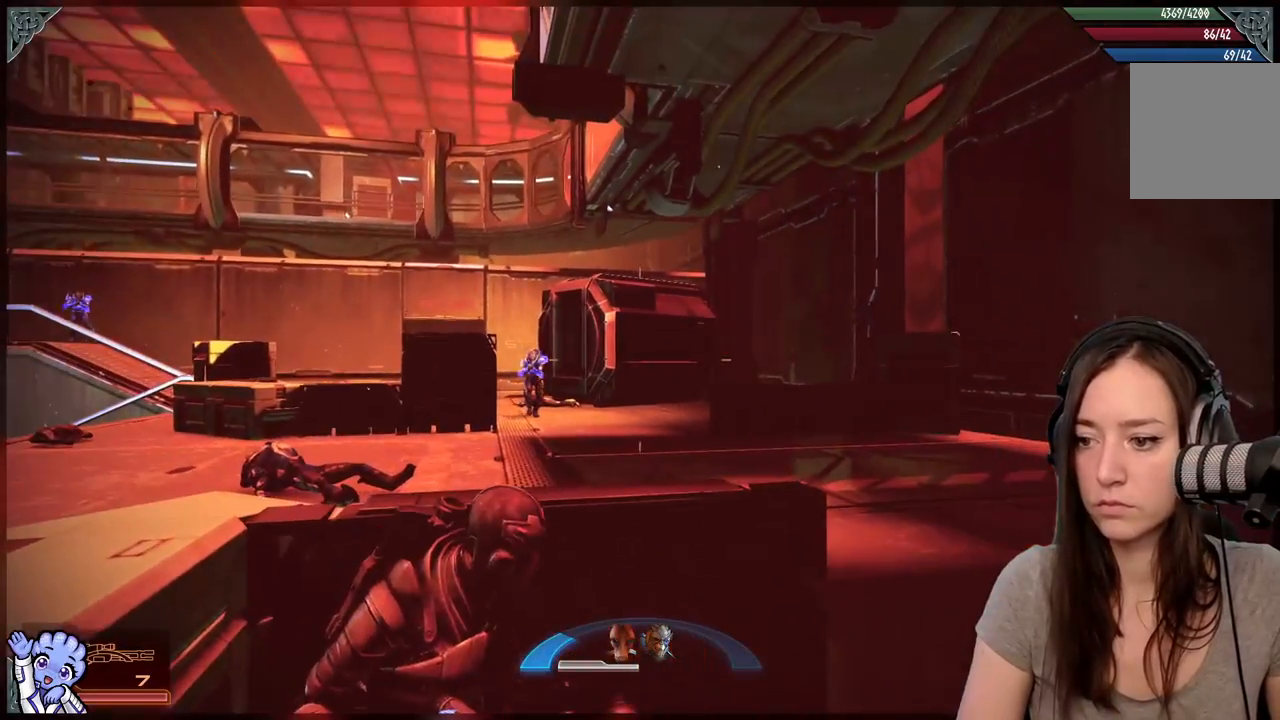
{"dt_ms": 500, "buttons": ["L2"], "left_stick": "center", "right_stick": "left", "events": [[83, "right_stick", "left"], [250, "right_stick", "center"], [300, "L2", "down"], [400, "right_stick", "left"]]}
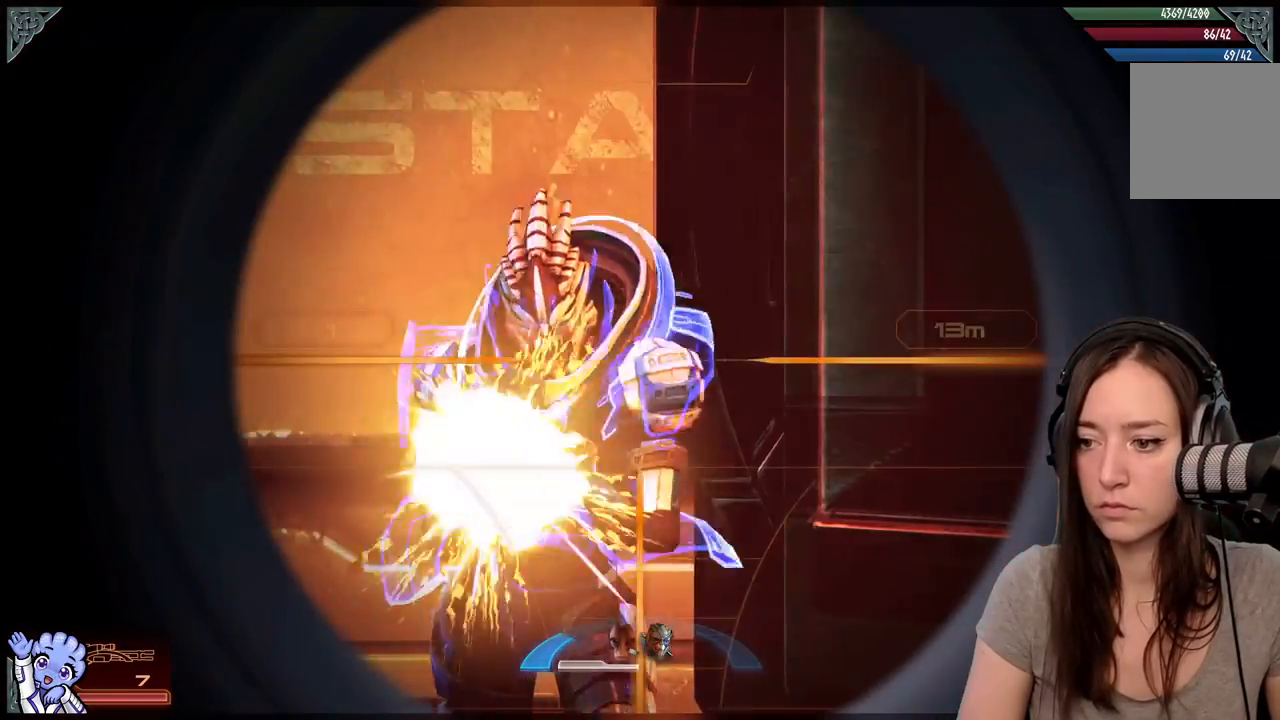
{"dt_ms": 500, "buttons": ["L2"], "left_stick": "center", "right_stick": "up-left", "events": [[150, "right_stick", "up-left"]]}
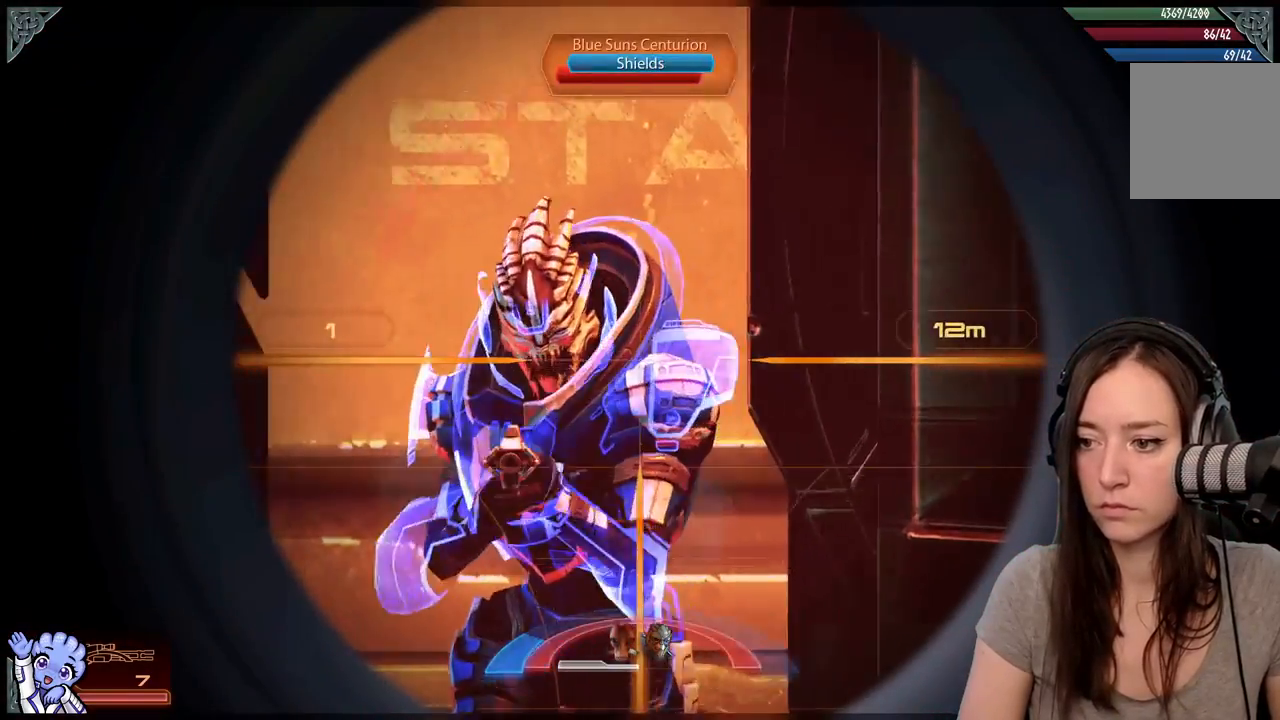
{"dt_ms": 500, "buttons": [], "left_stick": "center", "right_stick": "center", "events": [[150, "R2", "down"], [250, "R2", "up"], [350, "right_stick", "center"], [483, "L2", "up"]]}
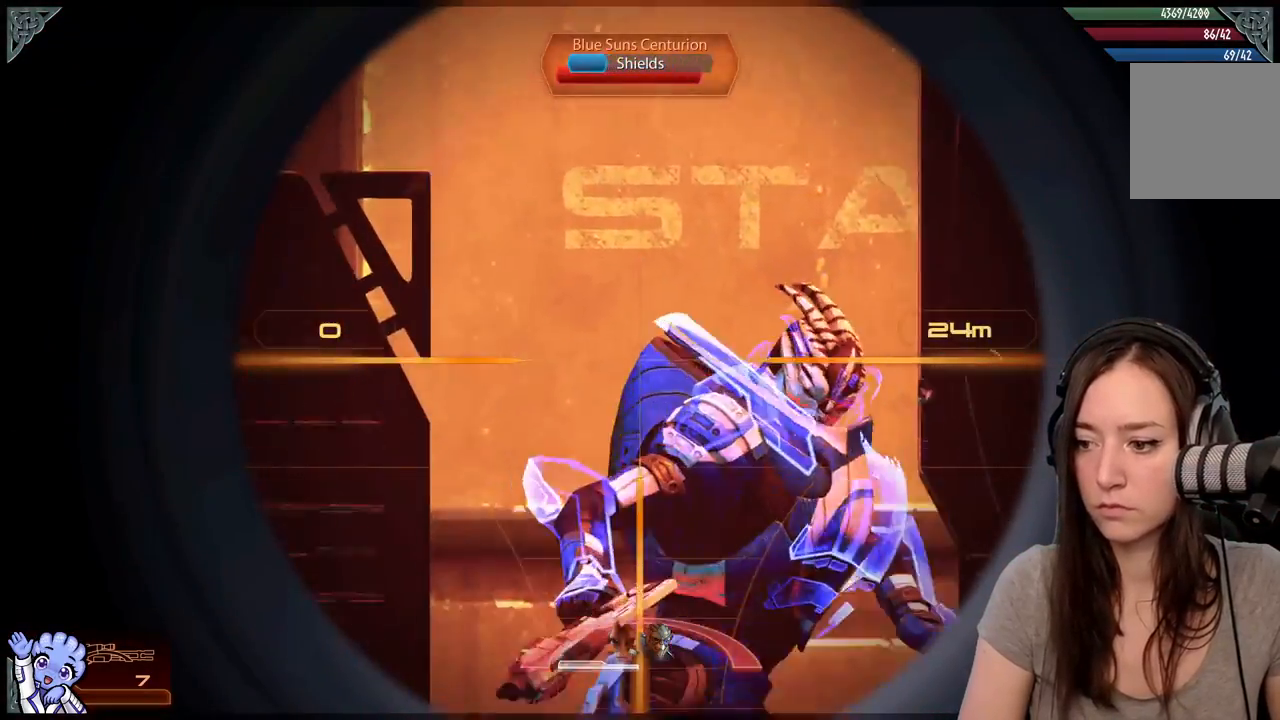
{"dt_ms": 500, "buttons": [], "left_stick": "center", "right_stick": "left", "events": [[450, "right_stick", "left"]]}
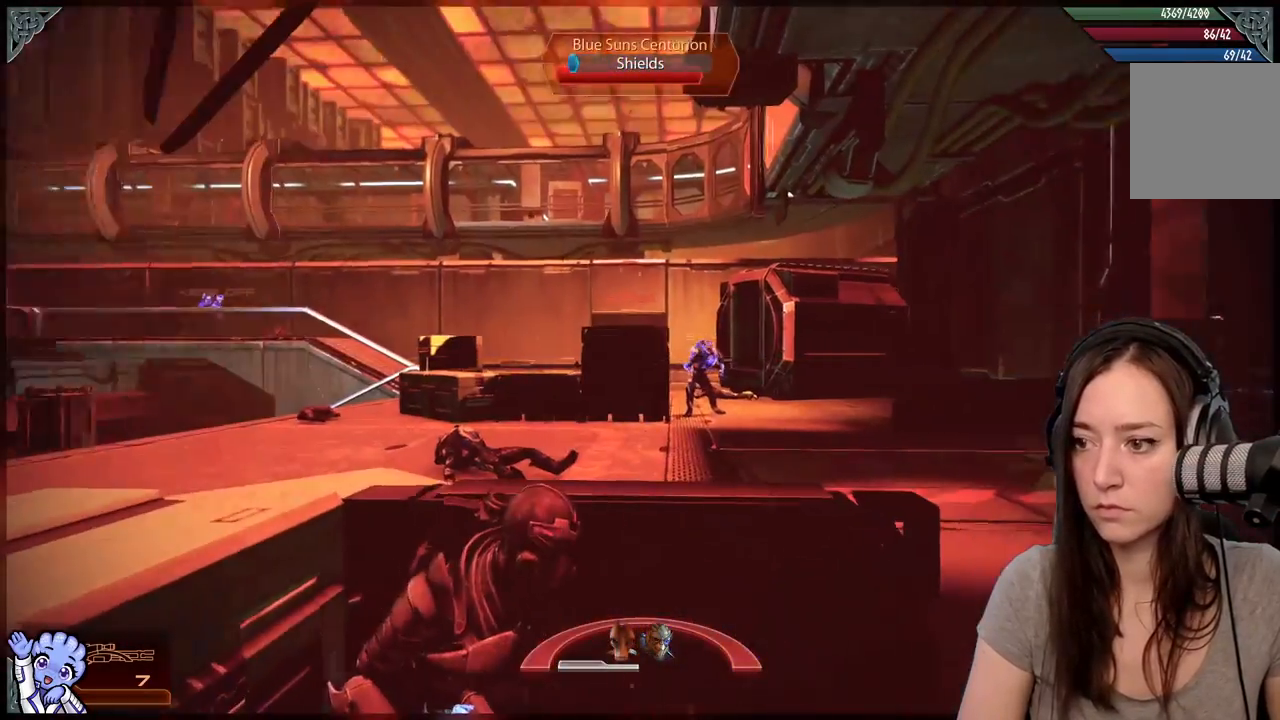
{"dt_ms": 500, "buttons": [], "left_stick": "center", "right_stick": "right", "events": [[167, "right_stick", "center"], [483, "right_stick", "right"]]}
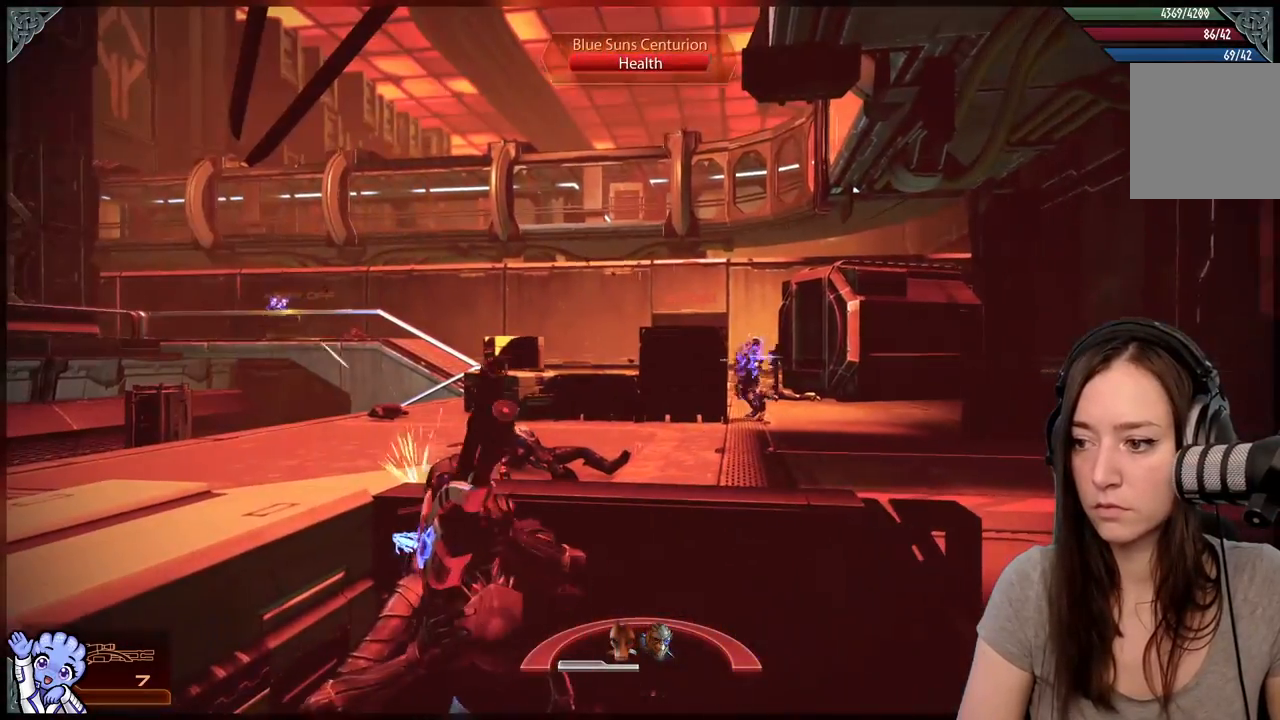
{"dt_ms": 500, "buttons": ["L2"], "left_stick": "center", "right_stick": "right", "events": [[183, "L2", "down"], [233, "right_stick", "center"], [483, "right_stick", "right"]]}
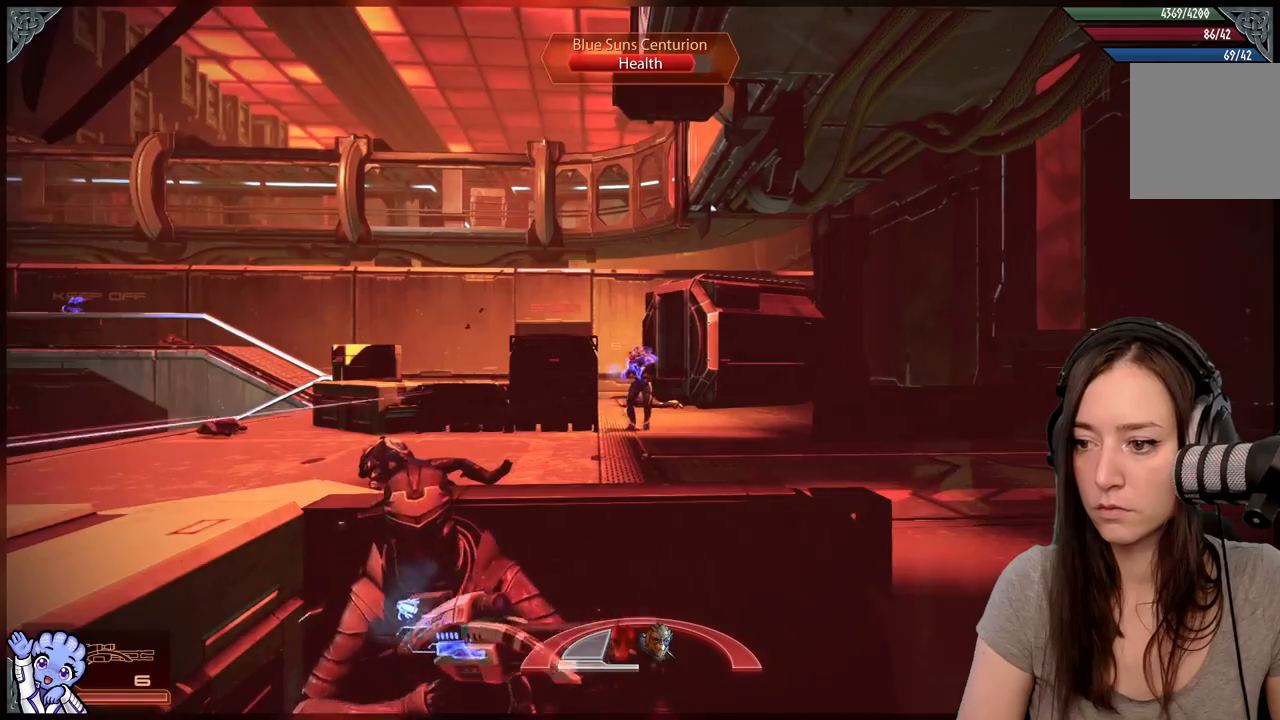
{"dt_ms": 500, "buttons": ["L2"], "left_stick": "center", "right_stick": "center", "events": [[267, "right_stick", "center"]]}
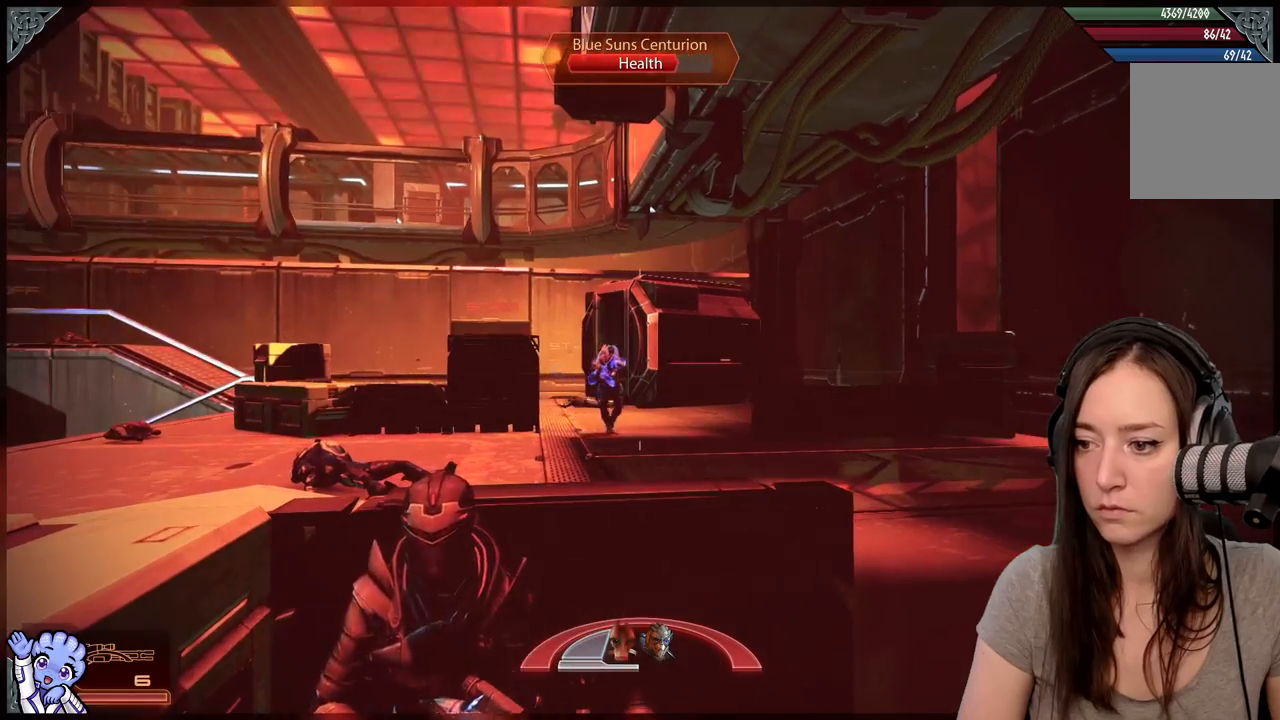
{"dt_ms": 500, "buttons": ["L2"], "left_stick": "center", "right_stick": "right", "events": [[217, "right_stick", "right"]]}
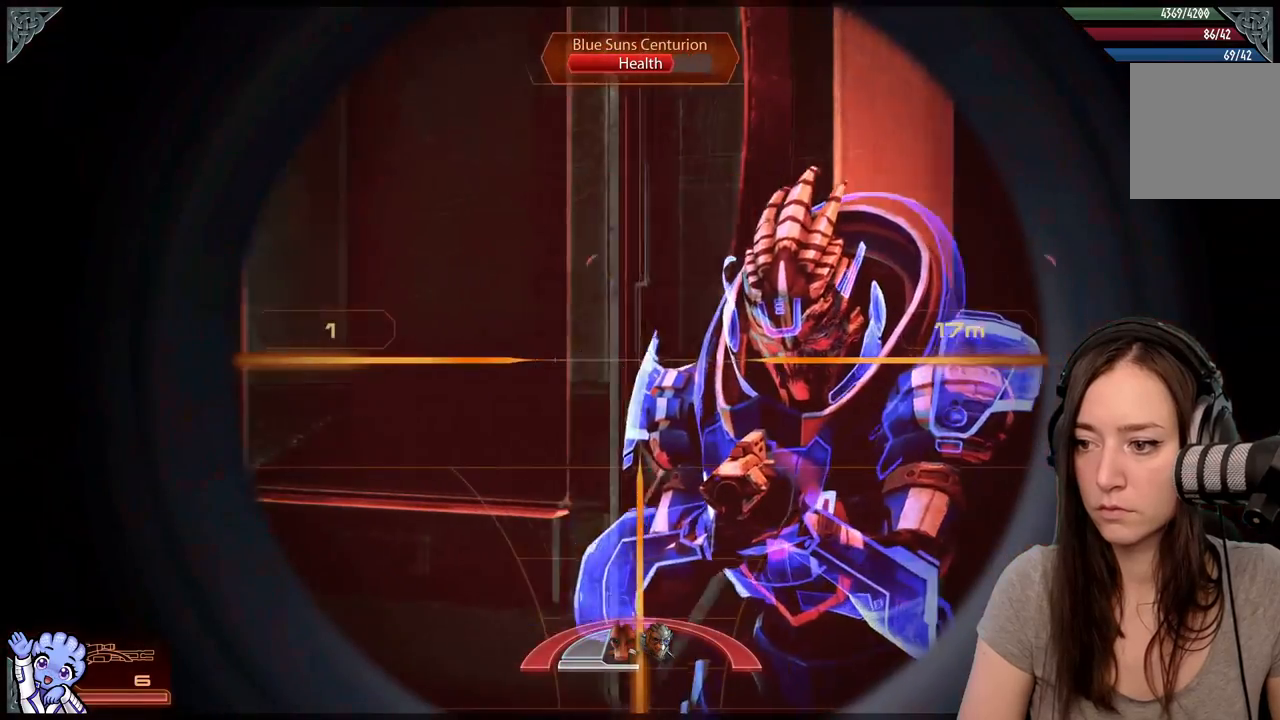
{"dt_ms": 500, "buttons": ["L2"], "left_stick": "center", "right_stick": "right", "events": []}
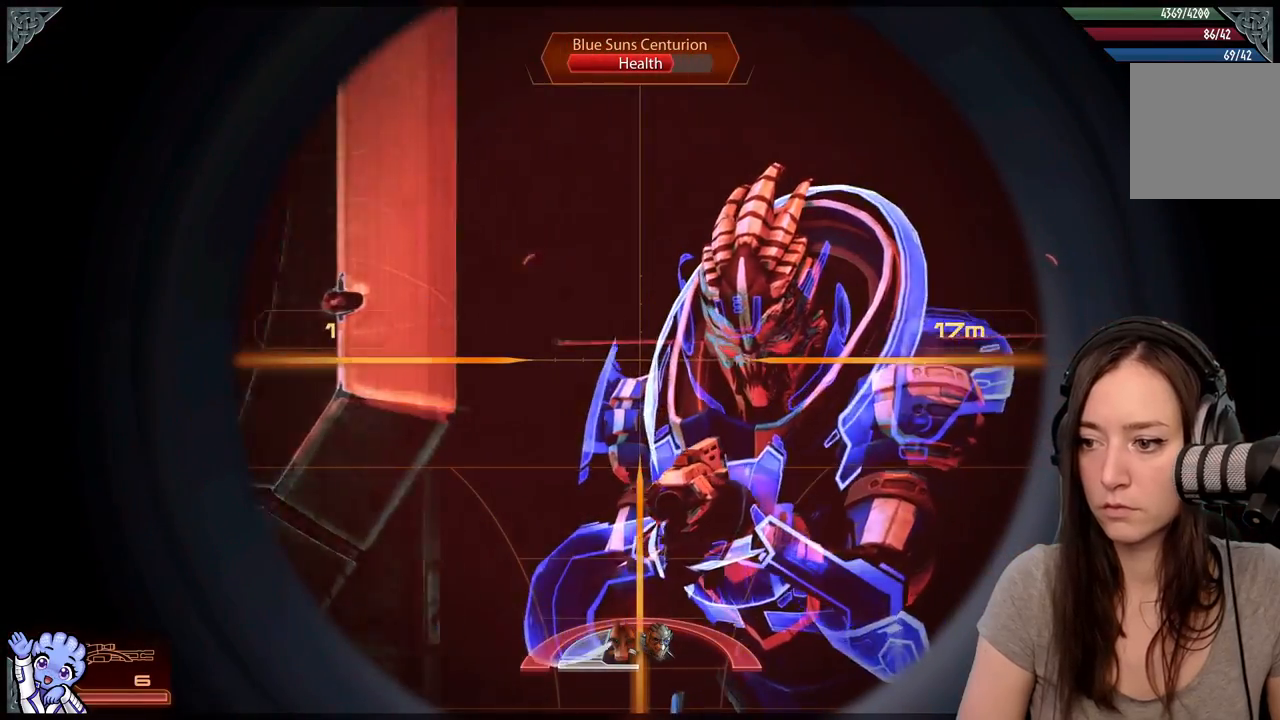
{"dt_ms": 1000, "buttons": ["L2"], "left_stick": "right", "right_stick": "right"}
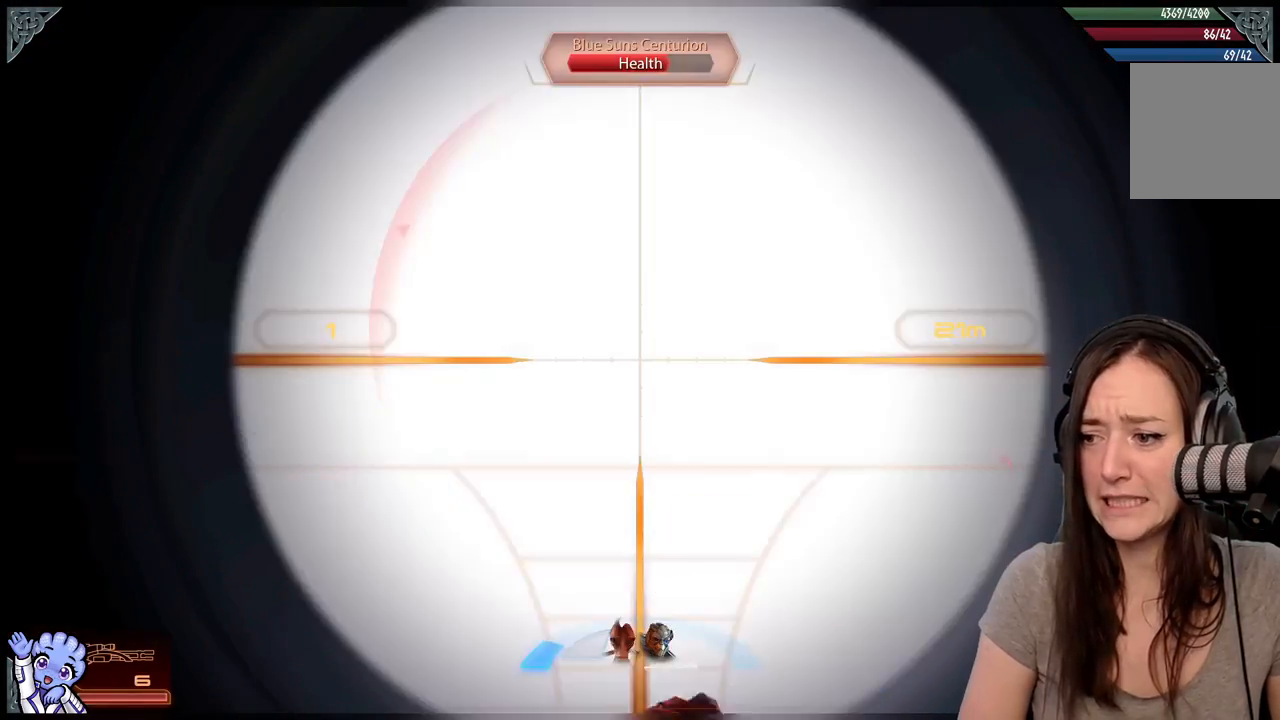
{"dt_ms": 500, "buttons": [], "left_stick": "center", "right_stick": "center", "events": [[267, "R2", "down"], [267, "R3", "down"], [317, "R3", "up"], [417, "R2", "up"], [467, "L2", "up"], [467, "left_stick", "center"], [467, "right_stick", "center"]]}
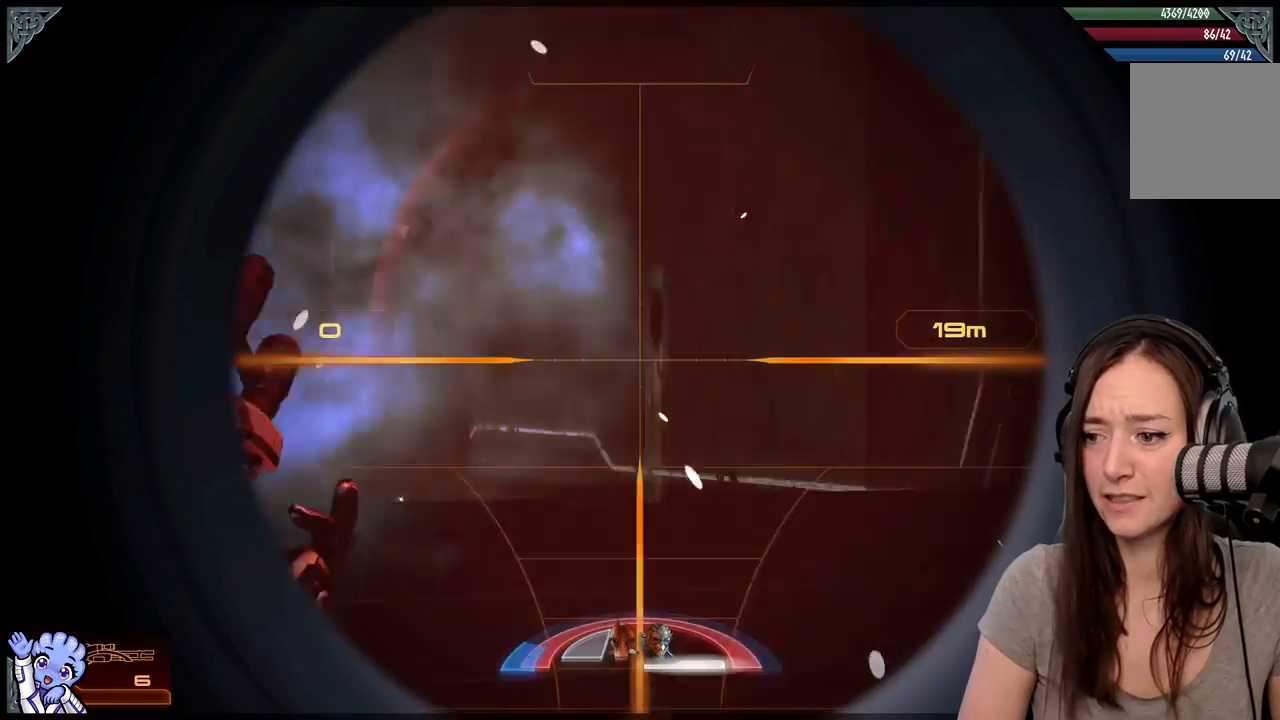
{"dt_ms": 500, "buttons": [], "left_stick": "down", "right_stick": "center", "events": [[167, "right_stick", "down-left"], [417, "left_stick", "down"], [467, "right_stick", "center"]]}
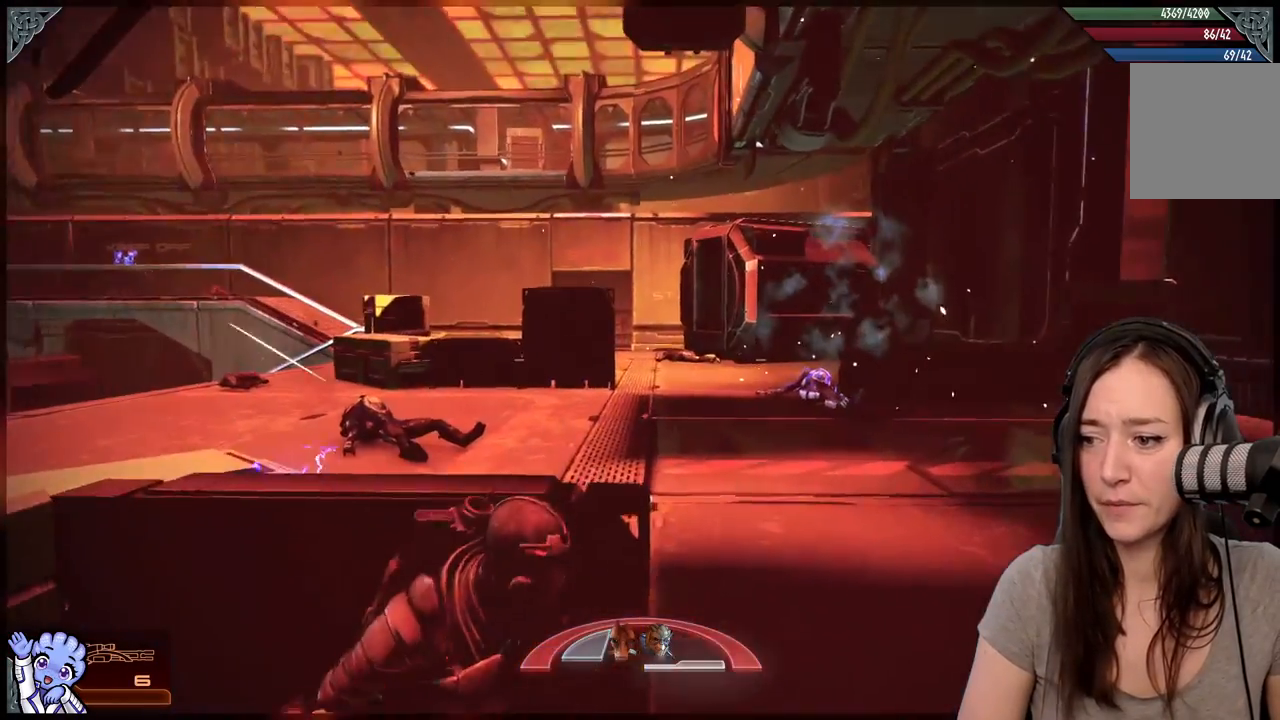
{"dt_ms": 500, "buttons": [], "left_stick": "up-left", "right_stick": "down-left", "events": [[117, "left_stick", "left"], [217, "left_stick", "up-left"], [417, "right_stick", "down-left"]]}
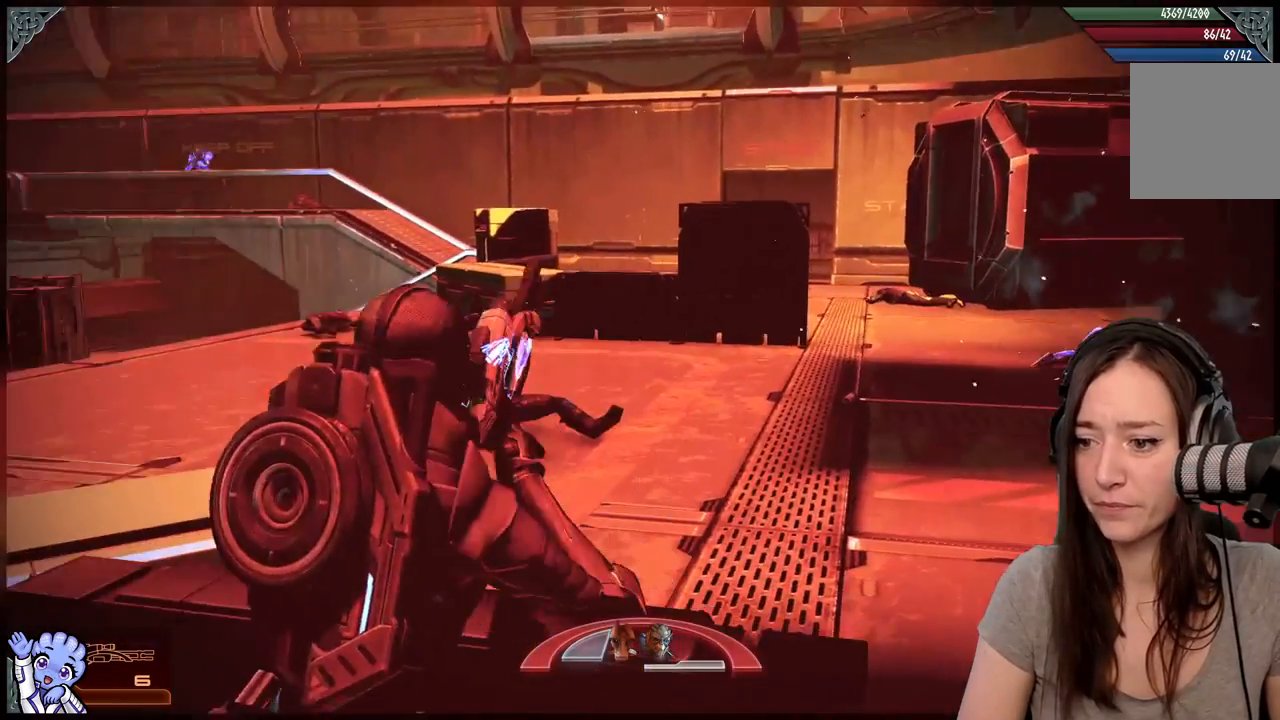
{"dt_ms": 500, "buttons": [], "left_stick": "center", "right_stick": "left", "events": [[67, "left_stick", "up"], [67, "right_stick", "center"], [167, "A", "down"], [267, "A", "up"], [333, "left_stick", "center"], [417, "right_stick", "left"]]}
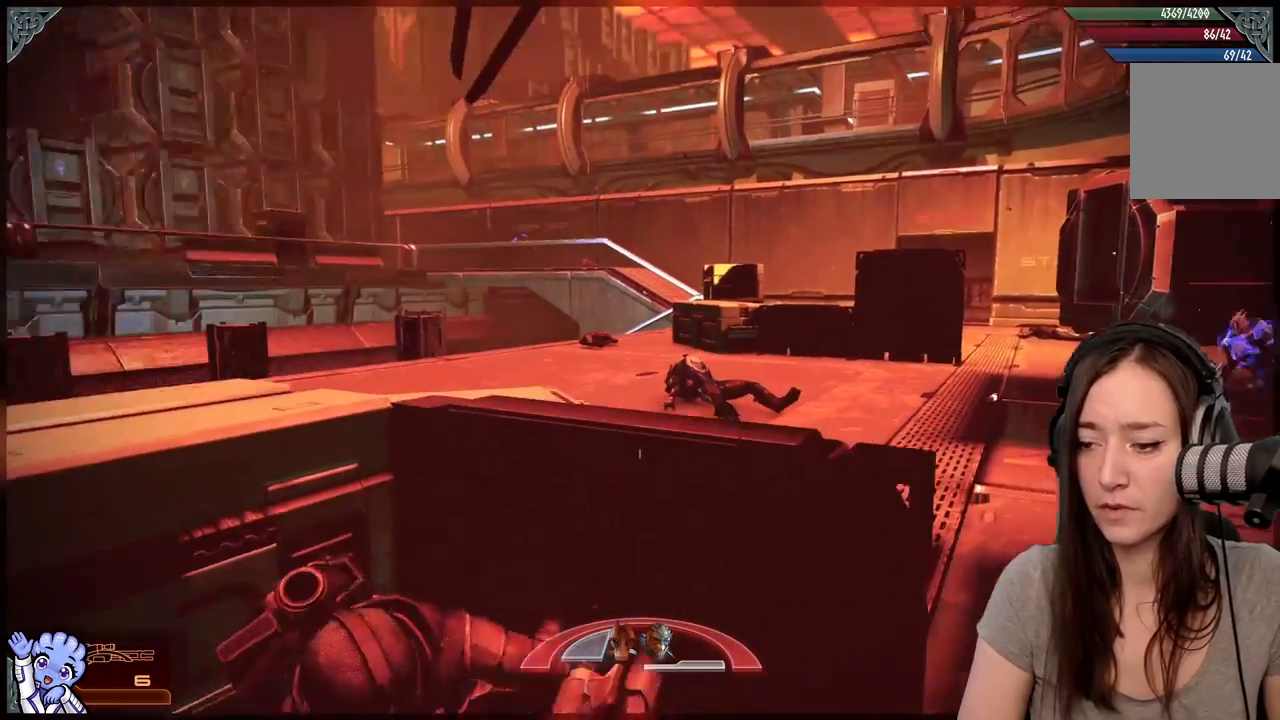
{"dt_ms": 500, "buttons": [], "left_stick": "center", "right_stick": "center", "events": [[17, "right_stick", "up-left"], [183, "right_stick", "center"]]}
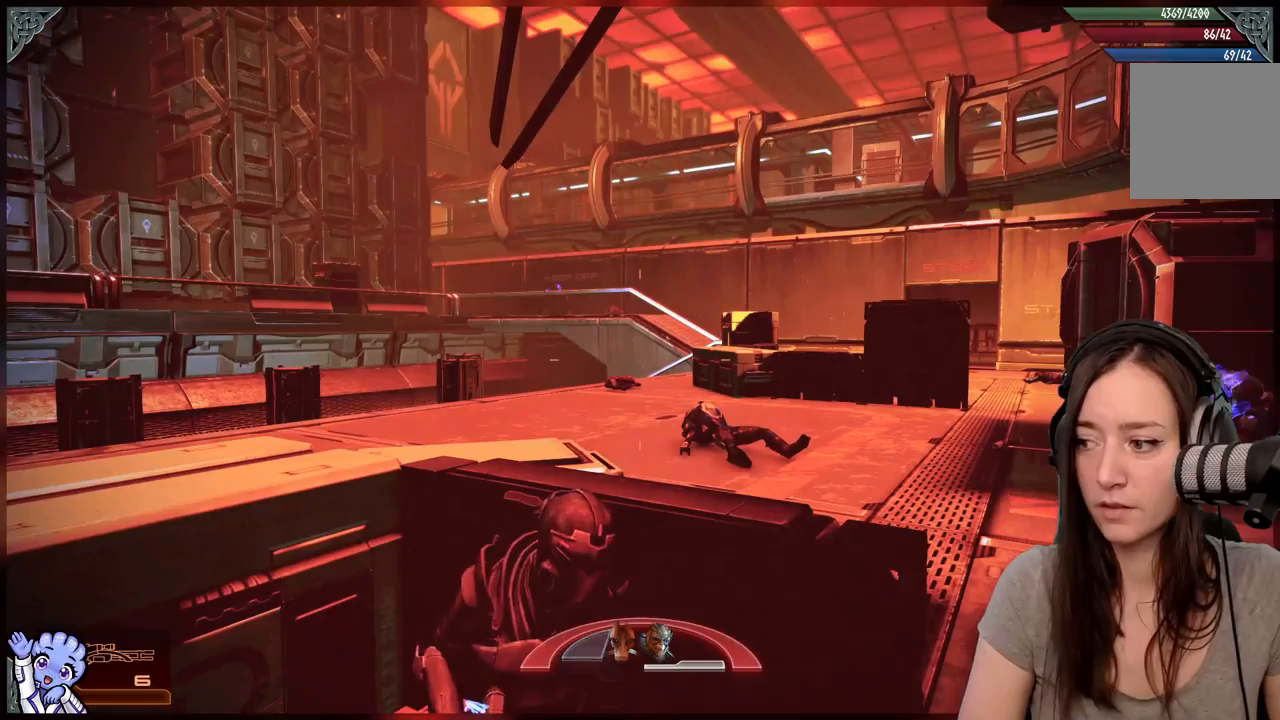
{"dt_ms": 500, "buttons": [], "left_stick": "center", "right_stick": "right", "events": [[233, "right_stick", "right"]]}
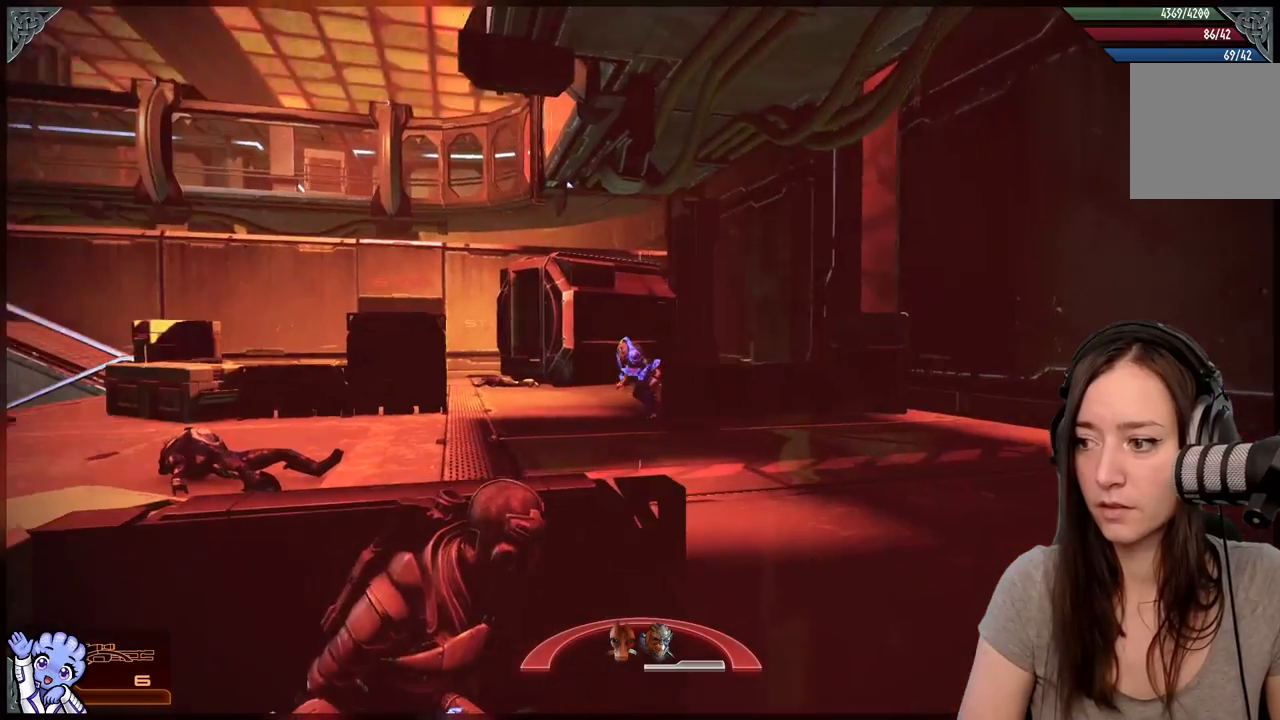
{"dt_ms": 500, "buttons": ["L2"], "left_stick": "center", "right_stick": "up", "events": [[83, "right_stick", "center"], [333, "L2", "down"], [467, "right_stick", "up"]]}
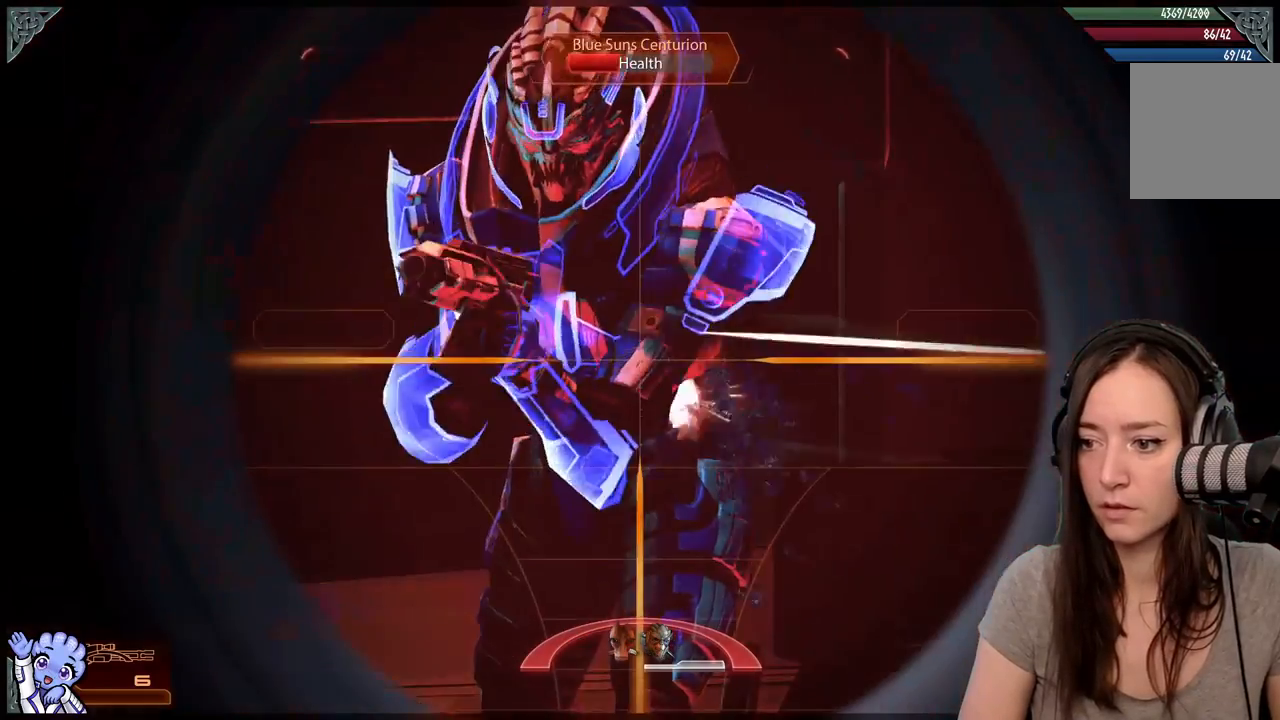
{"dt_ms": 500, "buttons": ["L2", "R2"], "left_stick": "center", "right_stick": "up-left", "events": [[317, "right_stick", "up-left"], [333, "R2", "down"]]}
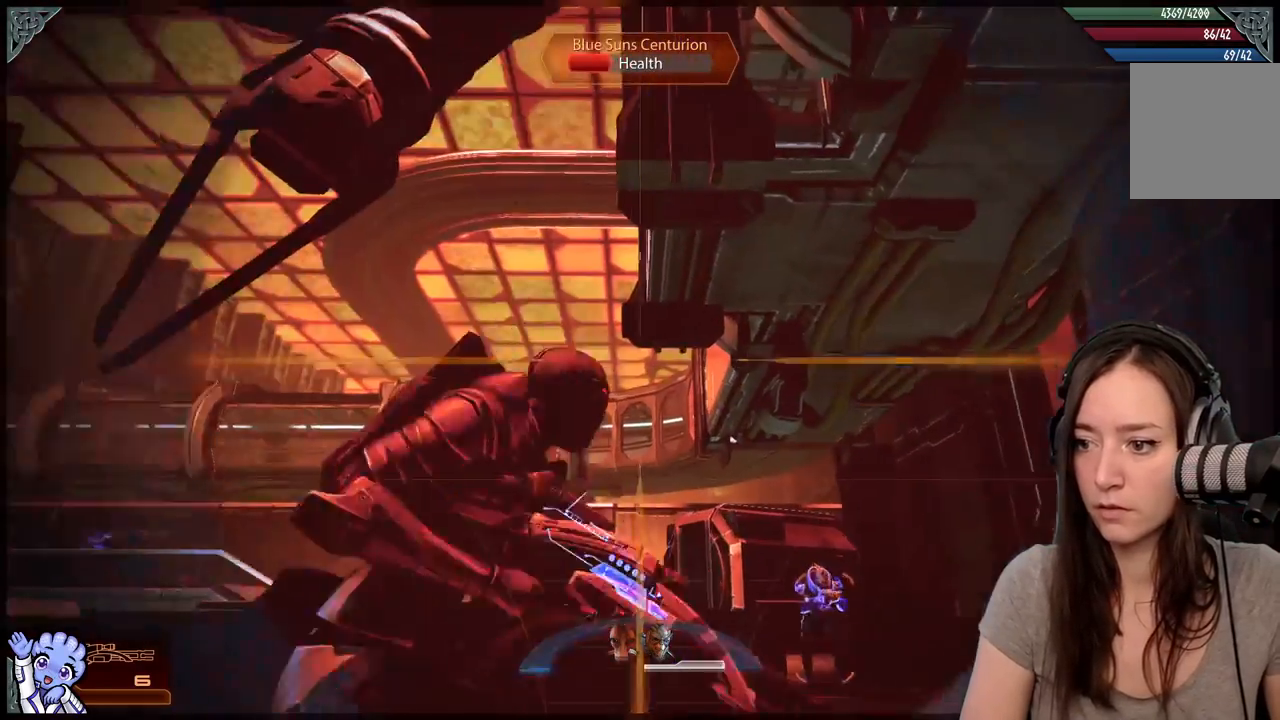
{"dt_ms": 500, "buttons": [], "left_stick": "center", "right_stick": "down", "events": [[83, "R2", "up"], [133, "right_stick", "center"], [183, "L2", "up"], [367, "right_stick", "down"]]}
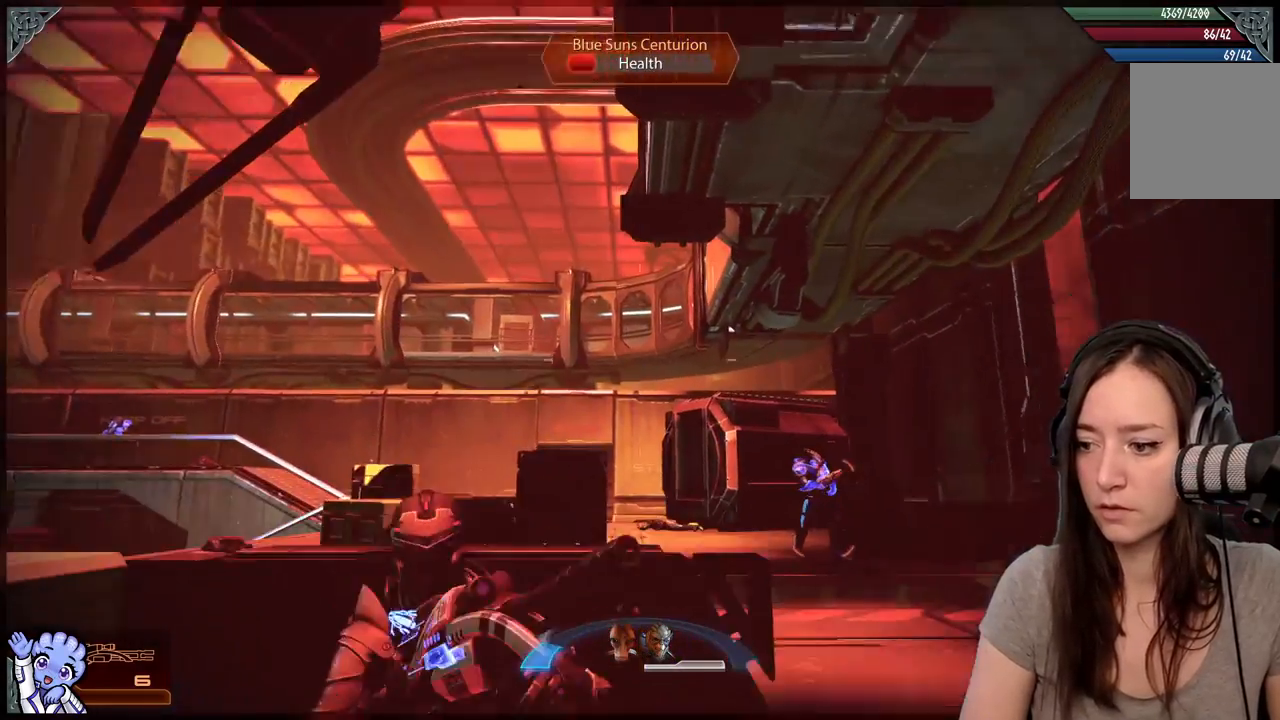
{"dt_ms": 500, "buttons": [], "left_stick": "up-left", "right_stick": "center", "events": [[67, "left_stick", "left"], [267, "right_stick", "center"], [317, "left_stick", "up-left"]]}
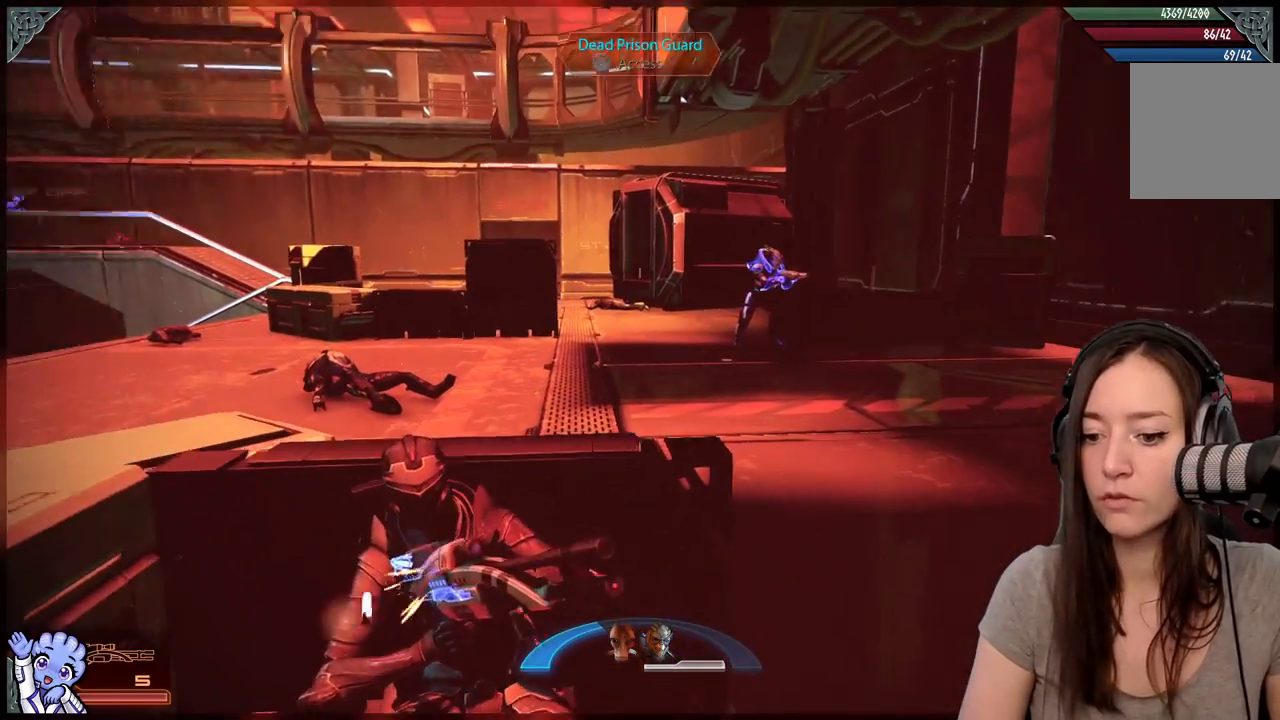
{"dt_ms": 500, "buttons": [], "left_stick": "center", "right_stick": "up-right", "events": [[17, "right_stick", "down-right"], [67, "left_stick", "center"], [167, "right_stick", "center"], [400, "right_stick", "up"], [467, "right_stick", "up-right"]]}
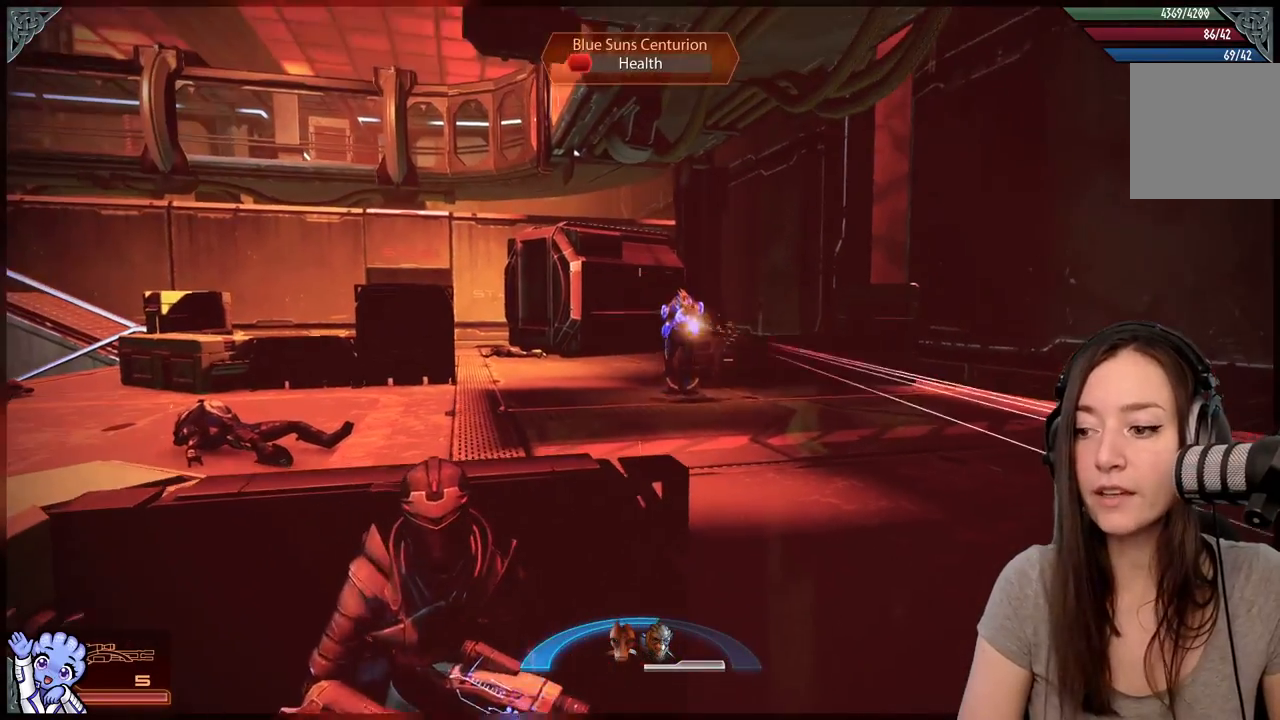
{"dt_ms": 500, "buttons": ["L2"], "left_stick": "center", "right_stick": "right", "events": [[100, "right_stick", "center"], [200, "L2", "down"], [300, "right_stick", "right"]]}
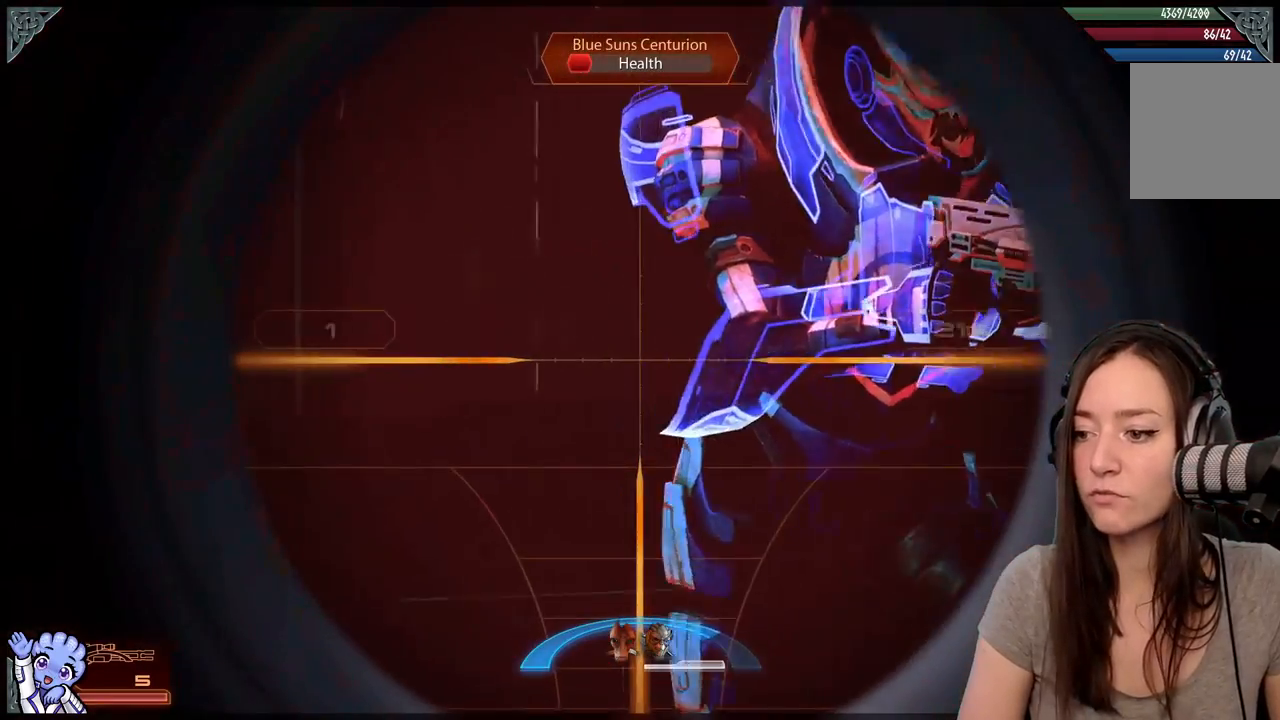
{"dt_ms": 500, "buttons": [], "left_stick": "center", "right_stick": "right", "events": [[400, "L2", "up"]]}
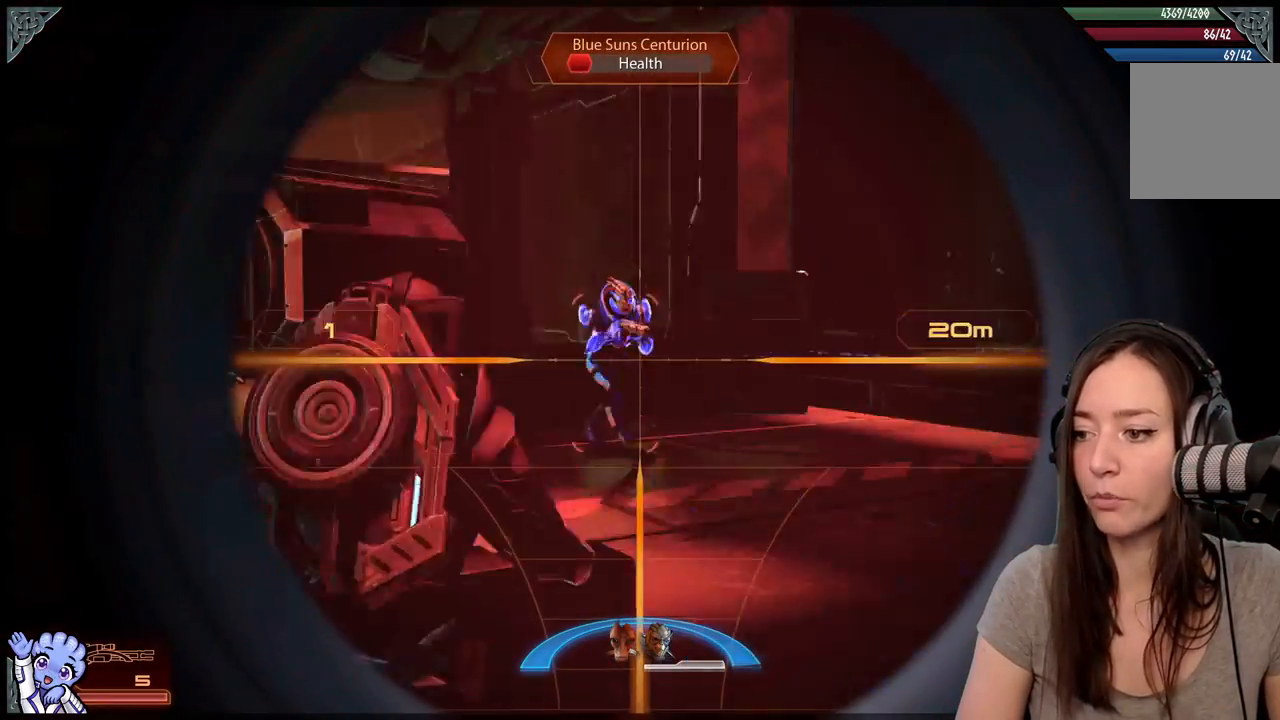
{"dt_ms": 500, "buttons": [], "left_stick": "center", "right_stick": "left", "events": [[350, "right_stick", "center"], [417, "right_stick", "left"]]}
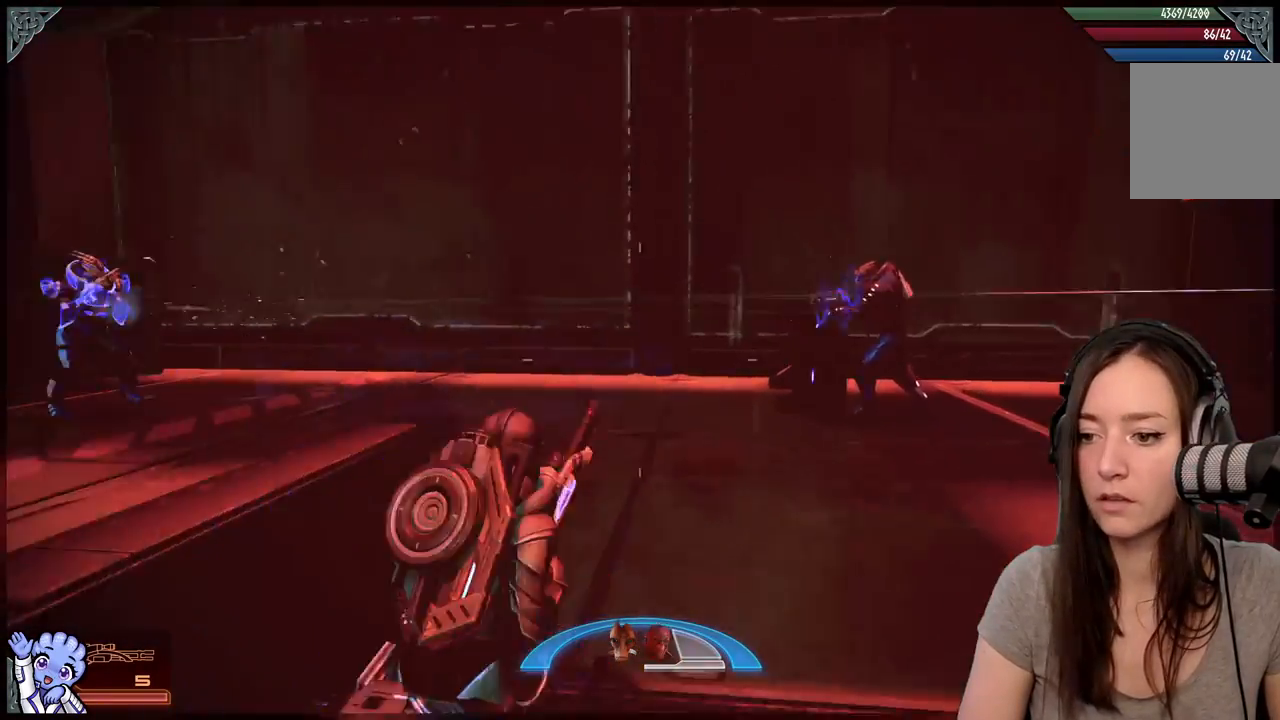
{"dt_ms": 500, "buttons": [], "left_stick": "center", "right_stick": "left", "events": [[300, "right_stick", "center"], [350, "right_stick", "left"]]}